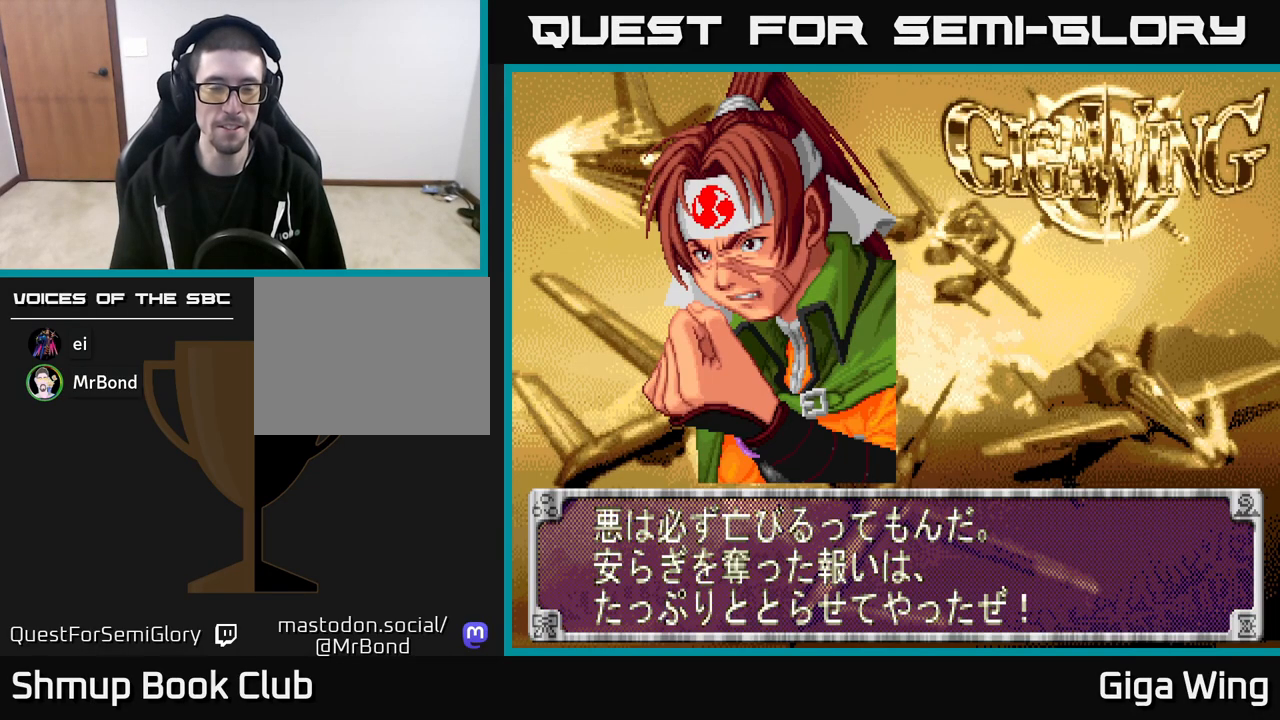
Gameplay with a controller (Xbox layout); each line is a JSON object with the inputs held at the frame after it. "events" lists button and stick changes between this image and that frame as [ms after this image, input, new state], when the widget could be followed in between.
{"buttons": ["R2"], "left_stick": "center", "right_stick": "center", "events": [[17, "A", "down"], [383, "A", "up"], [417, "R2", "down"]]}
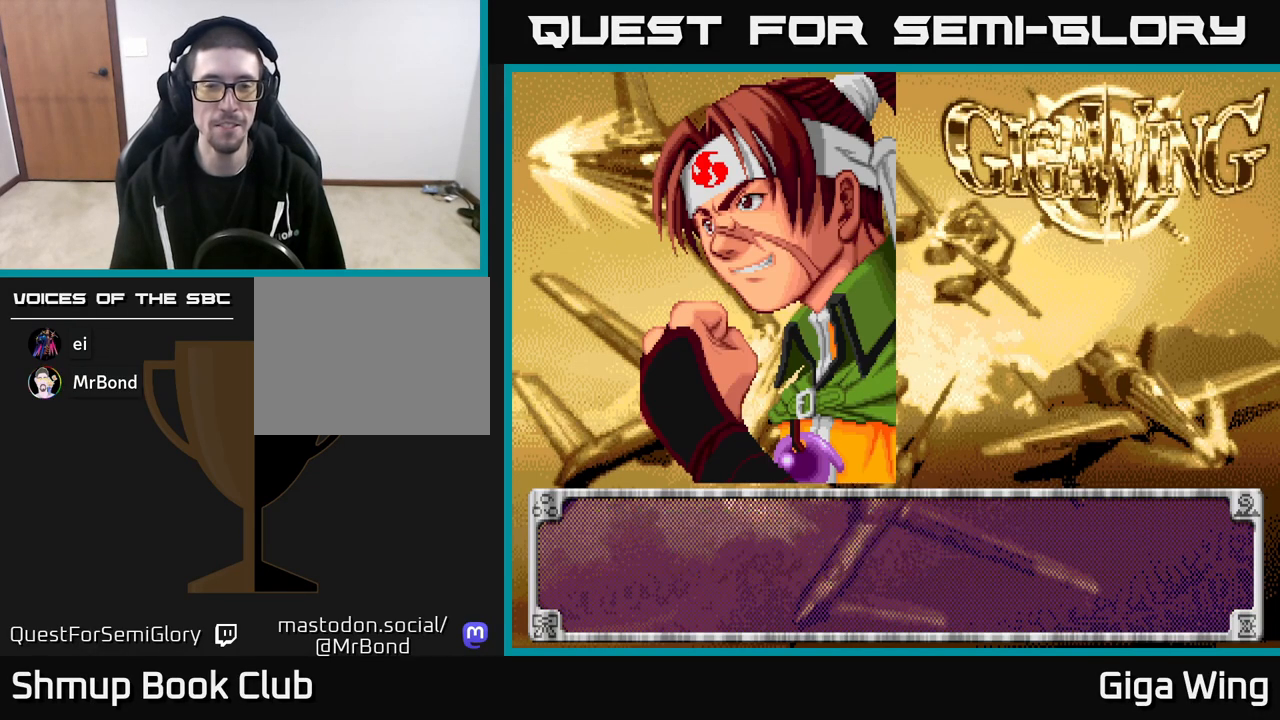
{"buttons": ["R2"], "left_stick": "center", "right_stick": "center", "events": []}
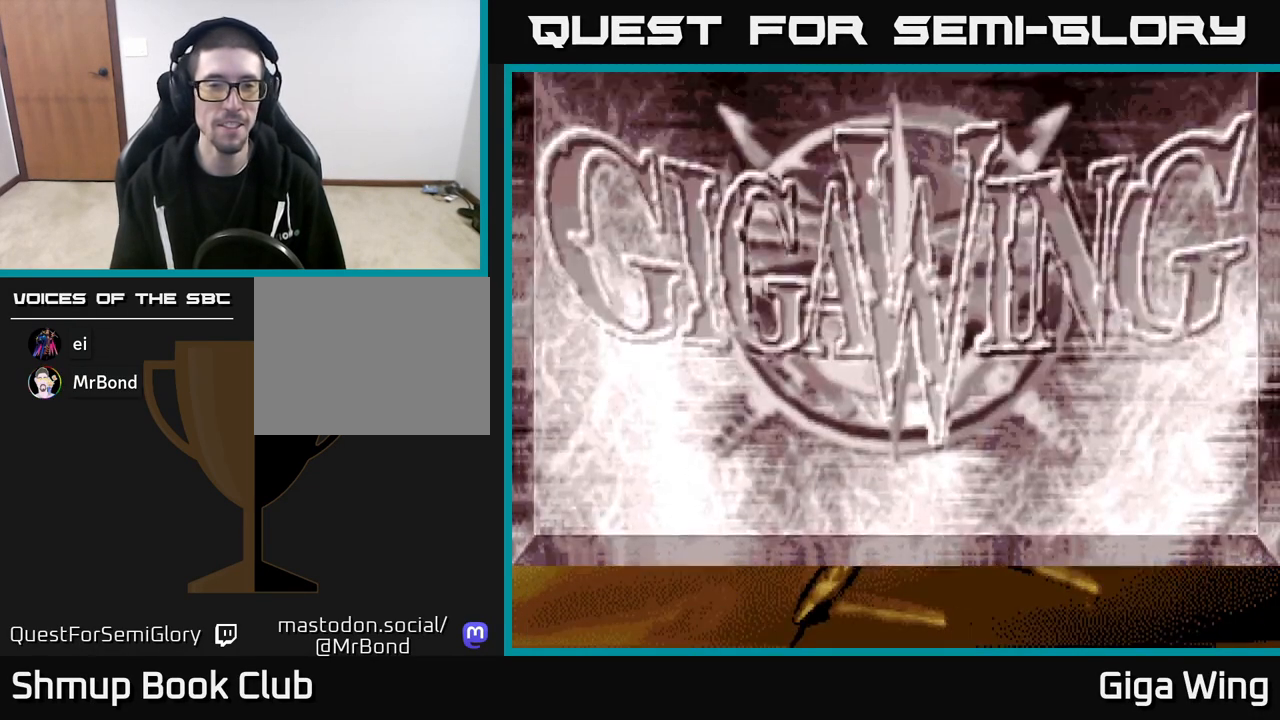
{"buttons": ["DPAD_RIGHT"], "left_stick": "center", "right_stick": "center", "events": [[350, "R2", "up"], [500, "DPAD_RIGHT", "down"]]}
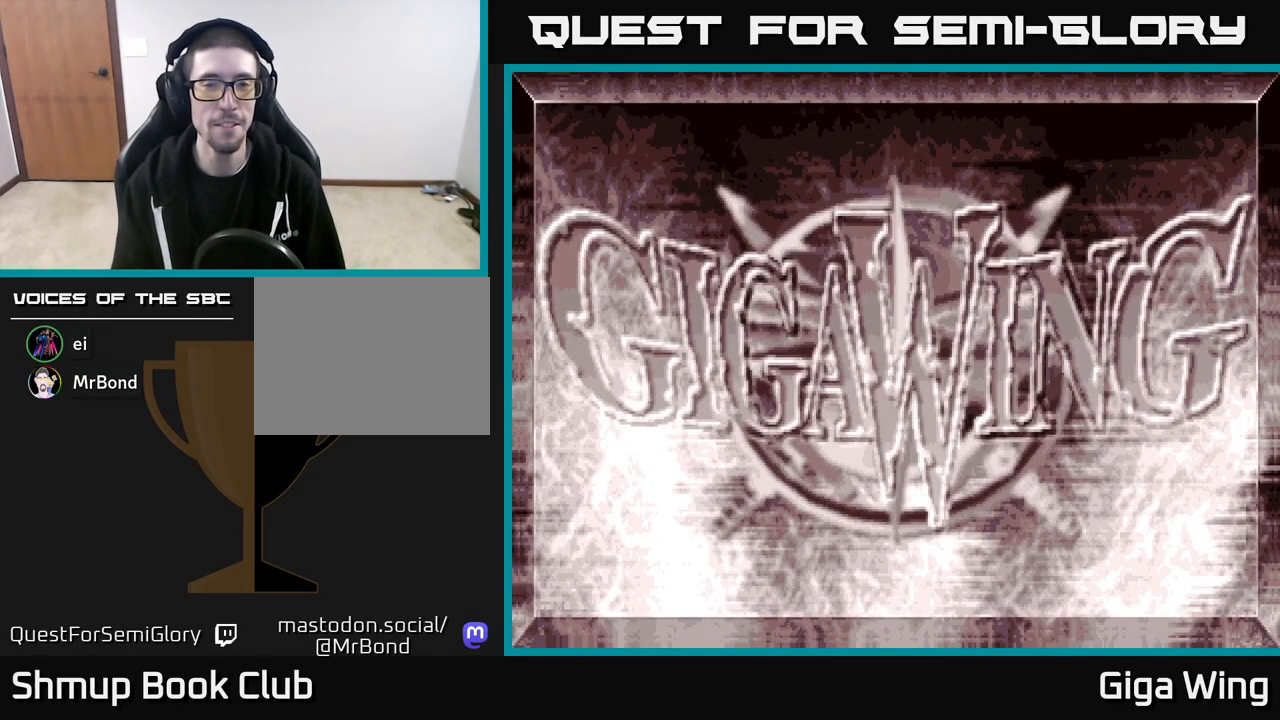
{"buttons": [], "left_stick": "center", "right_stick": "center", "events": [[17, "R2", "down"], [233, "DPAD_RIGHT", "up"], [300, "R2", "up"]]}
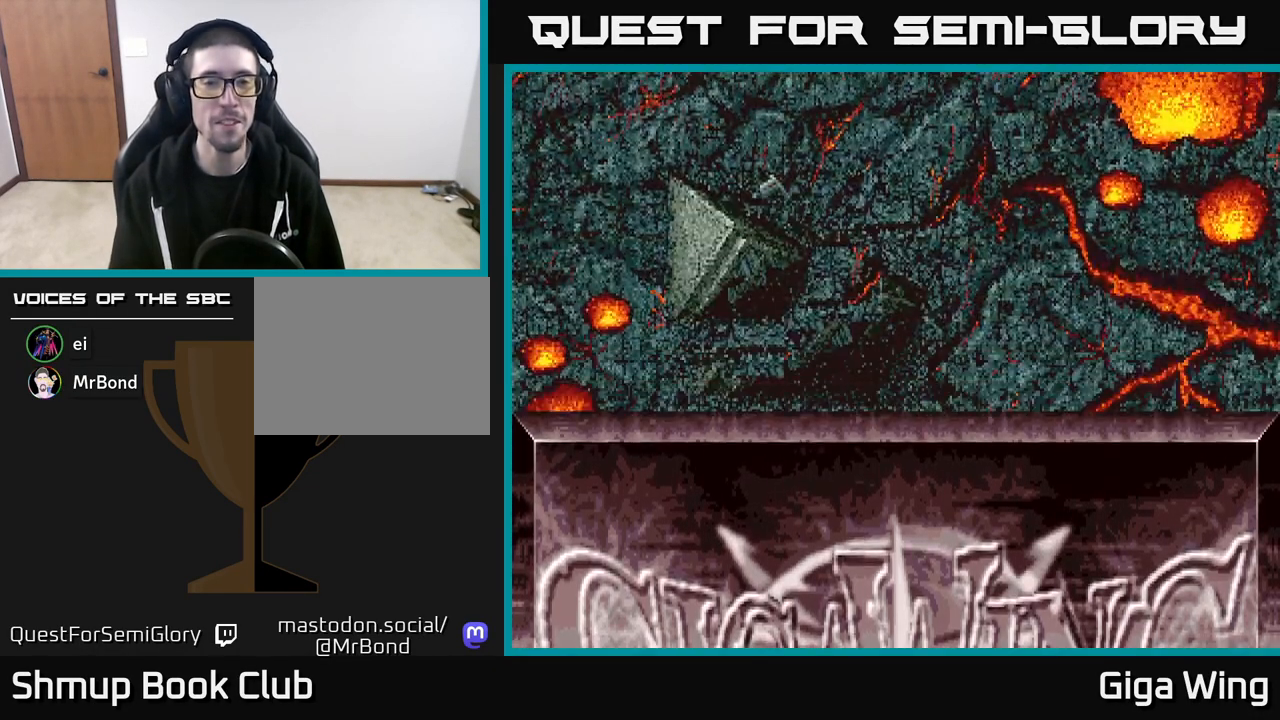
{"buttons": ["R2", "DPAD_UP"], "left_stick": "center", "right_stick": "center", "events": [[67, "DPAD_RIGHT", "down"], [100, "R2", "down"], [183, "DPAD_DOWN", "down"], [383, "DPAD_DOWN", "up"], [483, "DPAD_RIGHT", "up"], [500, "DPAD_UP", "down"]]}
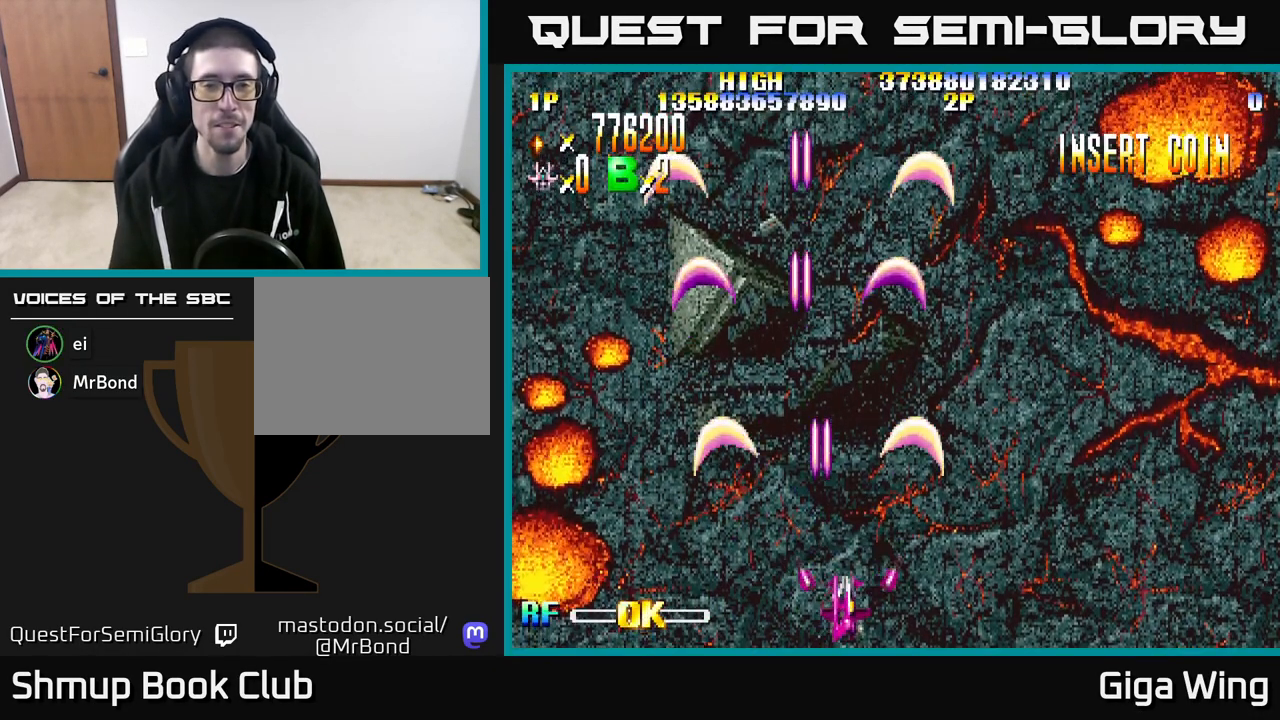
{"buttons": ["R2", "DPAD_UP"], "left_stick": "center", "right_stick": "center", "events": [[183, "DPAD_RIGHT", "down"], [300, "DPAD_RIGHT", "up"]]}
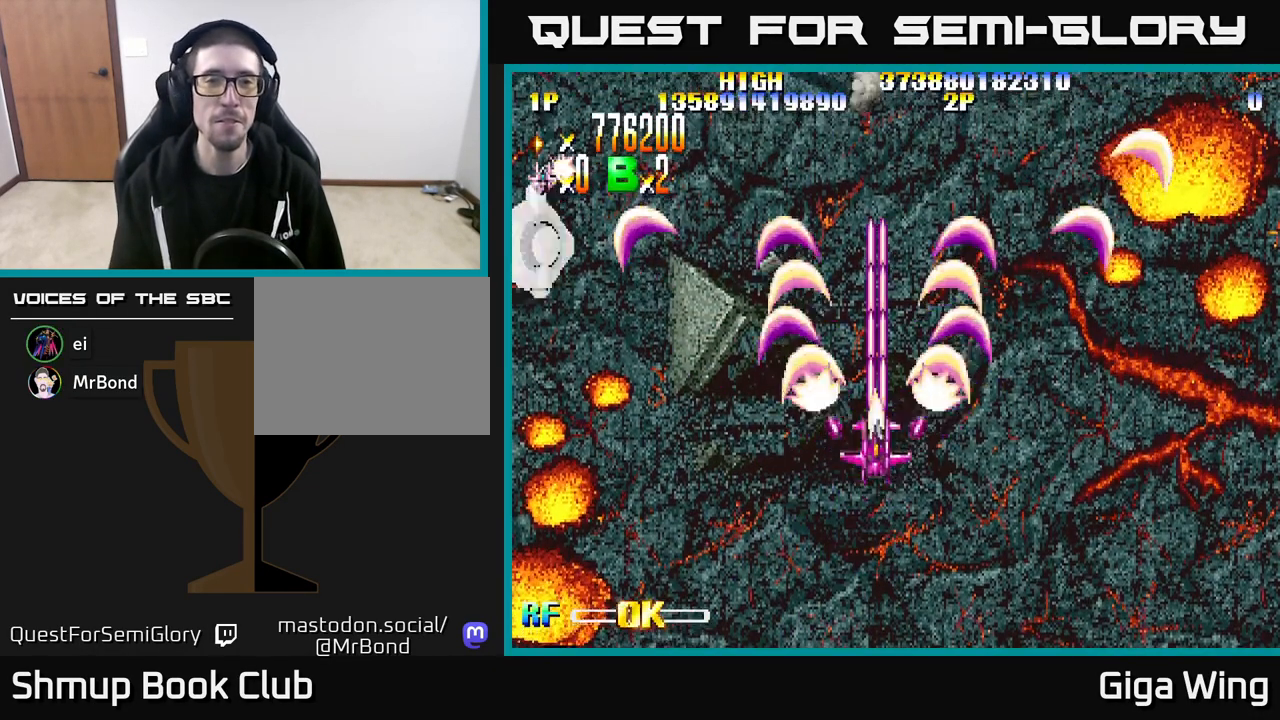
{"buttons": ["R2", "DPAD_UP", "DPAD_LEFT"], "left_stick": "center", "right_stick": "center", "events": [[33, "DPAD_LEFT", "down"], [100, "DPAD_UP", "up"], [467, "DPAD_UP", "down"]]}
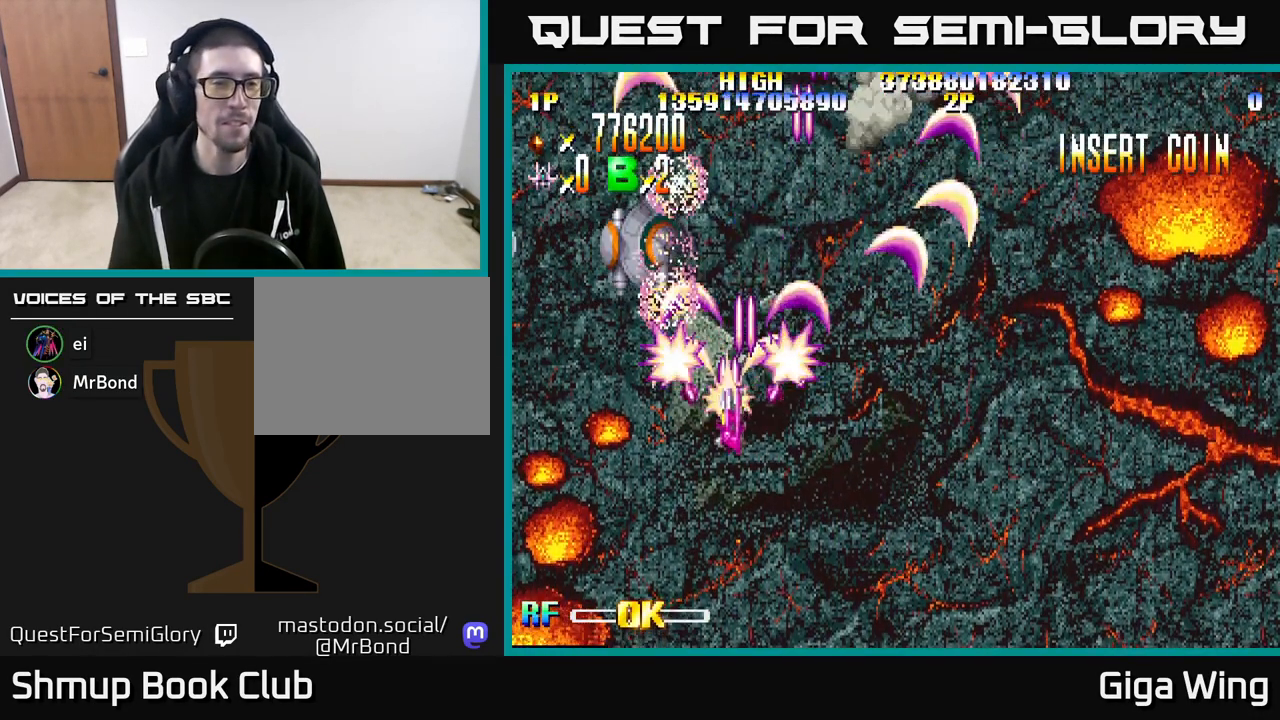
{"buttons": ["R2", "DPAD_DOWN"], "left_stick": "center", "right_stick": "center", "events": [[283, "DPAD_LEFT", "up"], [400, "DPAD_UP", "up"], [417, "DPAD_DOWN", "down"]]}
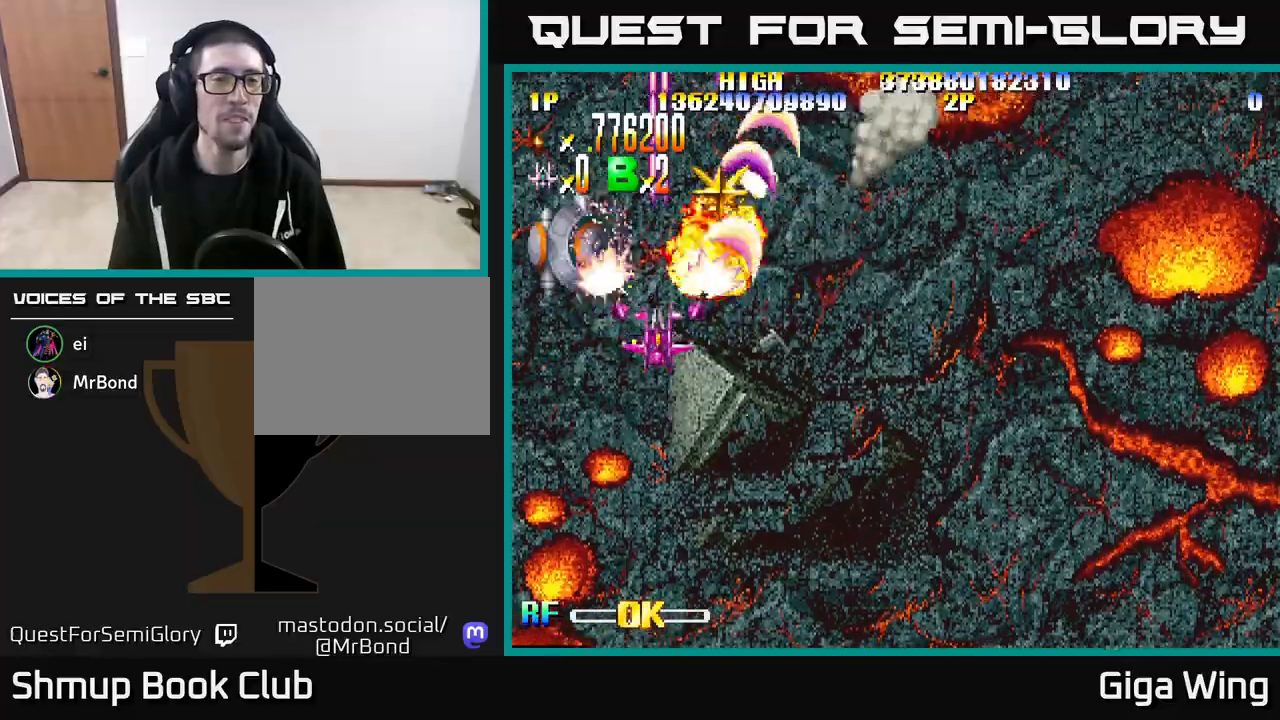
{"buttons": ["R2", "DPAD_UP"], "left_stick": "center", "right_stick": "center", "events": [[33, "DPAD_LEFT", "down"], [83, "DPAD_DOWN", "up"], [167, "DPAD_UP", "down"], [217, "DPAD_LEFT", "up"], [367, "DPAD_RIGHT", "down"], [500, "DPAD_RIGHT", "up"]]}
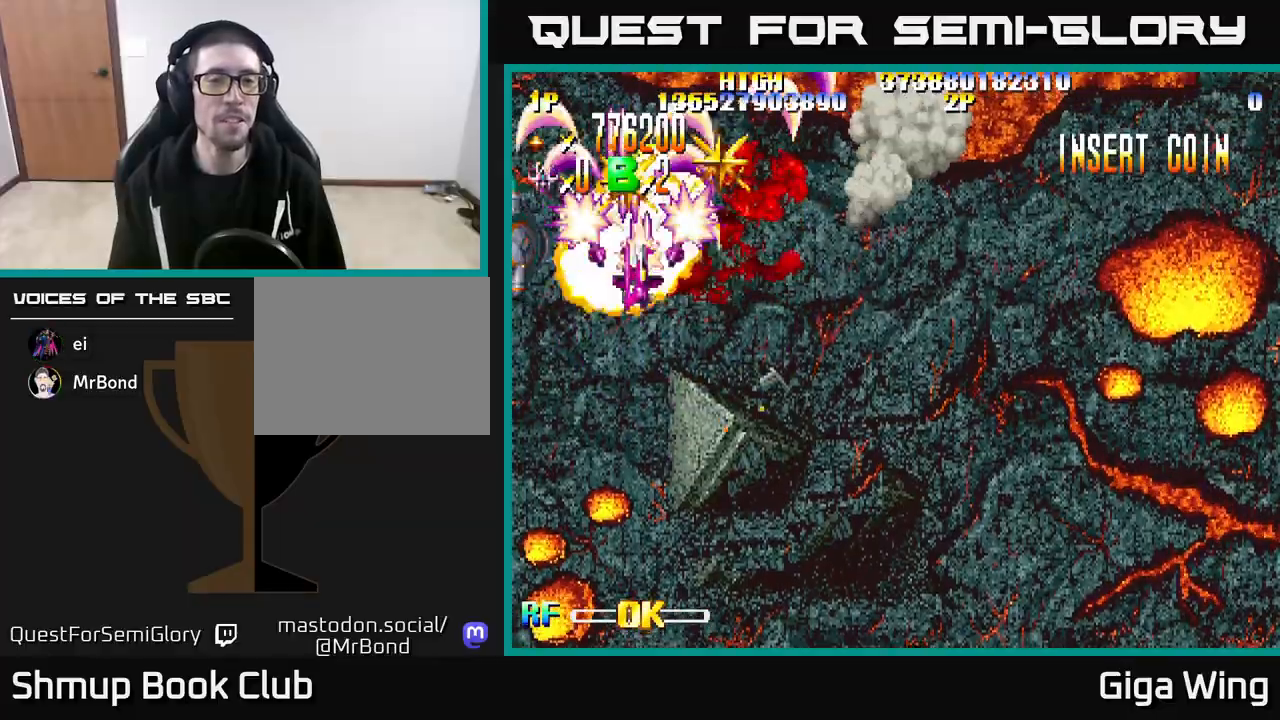
{"buttons": ["R2", "DPAD_DOWN", "DPAD_RIGHT"], "left_stick": "center", "right_stick": "center", "events": [[233, "DPAD_RIGHT", "down"], [283, "DPAD_UP", "up"], [333, "DPAD_DOWN", "down"]]}
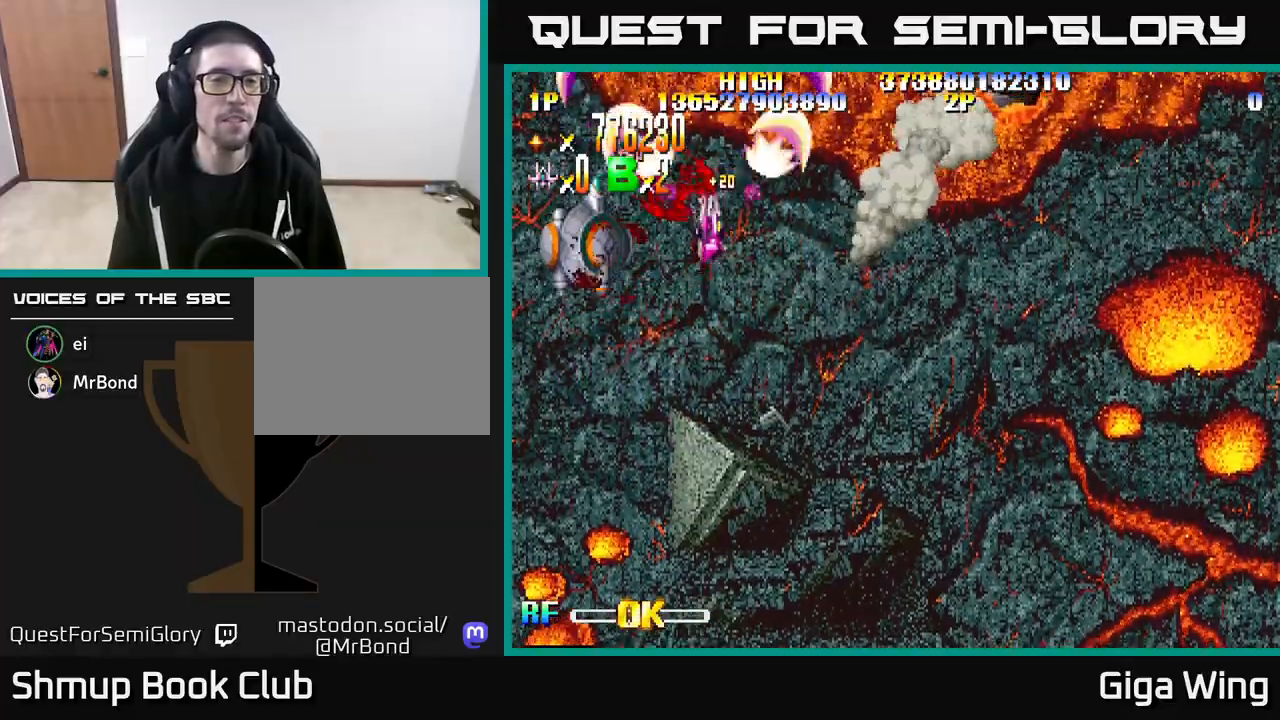
{"buttons": ["R2", "DPAD_LEFT"], "left_stick": "center", "right_stick": "center", "events": [[33, "DPAD_RIGHT", "up"], [217, "DPAD_LEFT", "down"], [333, "DPAD_DOWN", "up"]]}
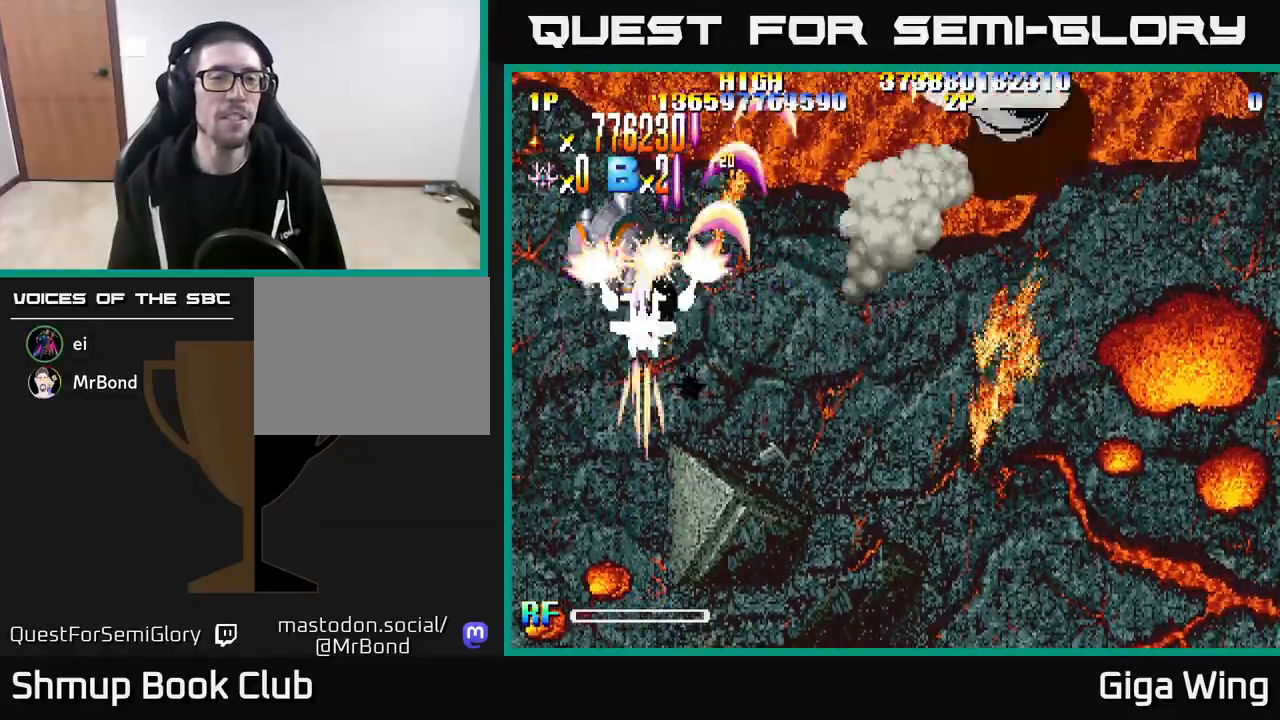
{"buttons": ["R2", "DPAD_DOWN", "DPAD_RIGHT"], "left_stick": "center", "right_stick": "center", "events": [[17, "DPAD_UP", "down"], [117, "DPAD_LEFT", "up"], [300, "DPAD_RIGHT", "down"], [367, "DPAD_UP", "up"], [433, "DPAD_DOWN", "down"]]}
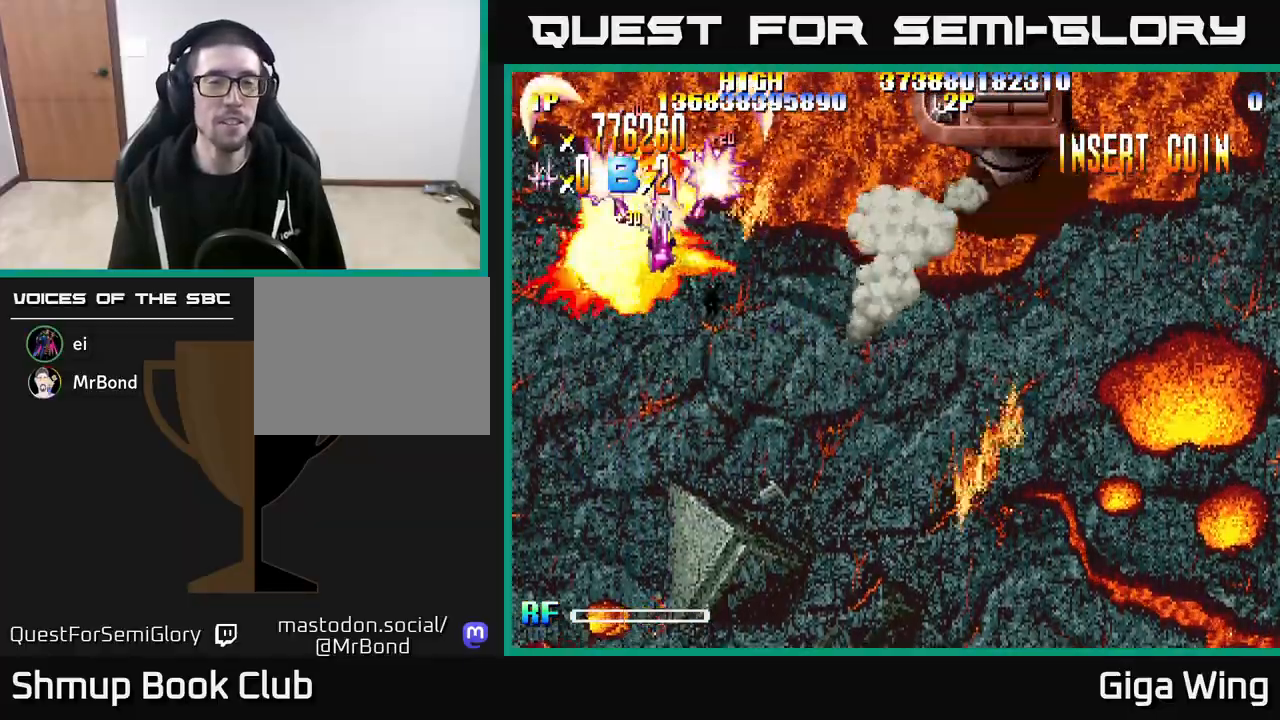
{"buttons": ["R2", "DPAD_DOWN", "DPAD_RIGHT"], "left_stick": "center", "right_stick": "center", "events": []}
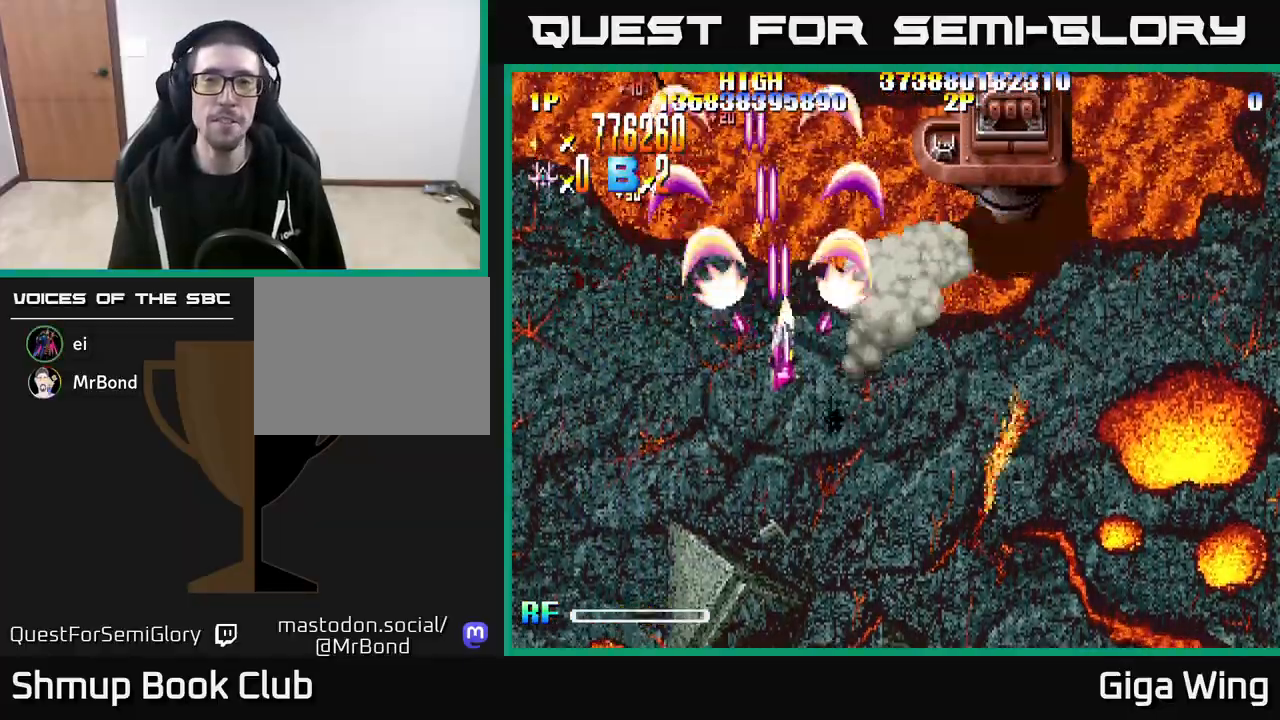
{"buttons": ["R2", "DPAD_RIGHT"], "left_stick": "center", "right_stick": "center", "events": [[117, "DPAD_DOWN", "up"]]}
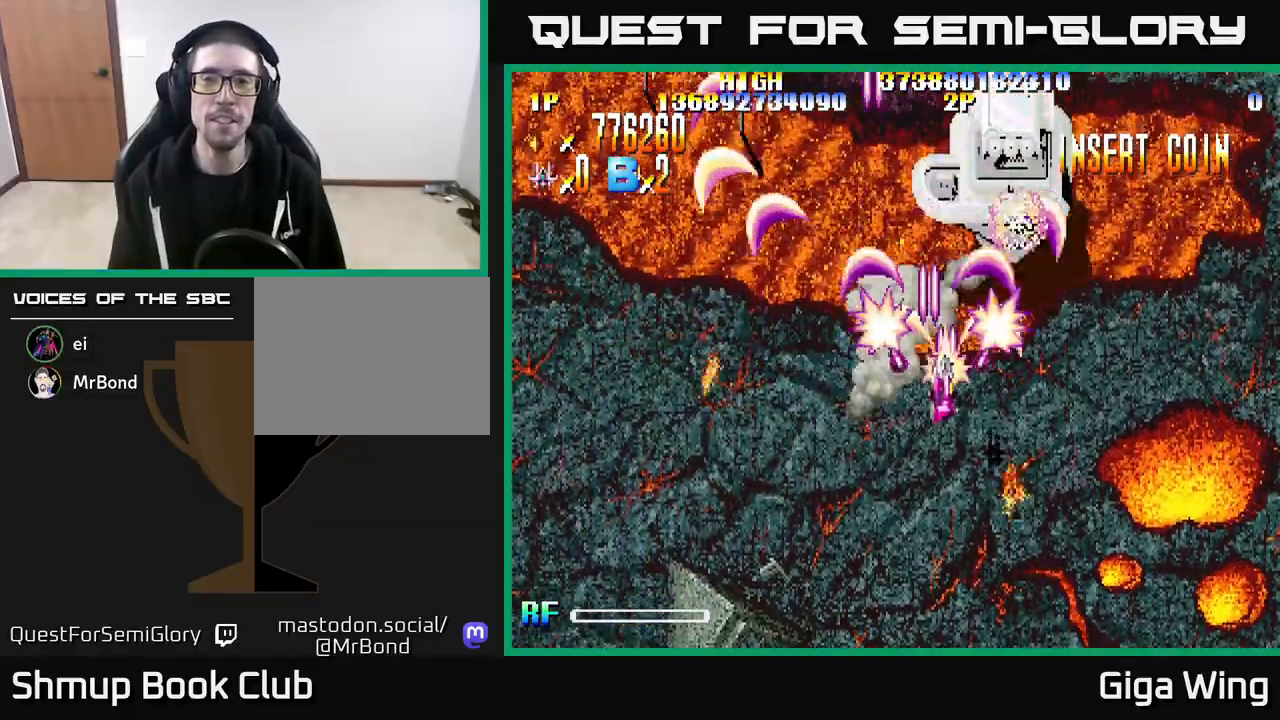
{"buttons": ["R2", "DPAD_DOWN"], "left_stick": "center", "right_stick": "center", "events": [[150, "DPAD_RIGHT", "up"], [167, "DPAD_UP", "down"], [367, "DPAD_UP", "up"], [433, "DPAD_DOWN", "down"]]}
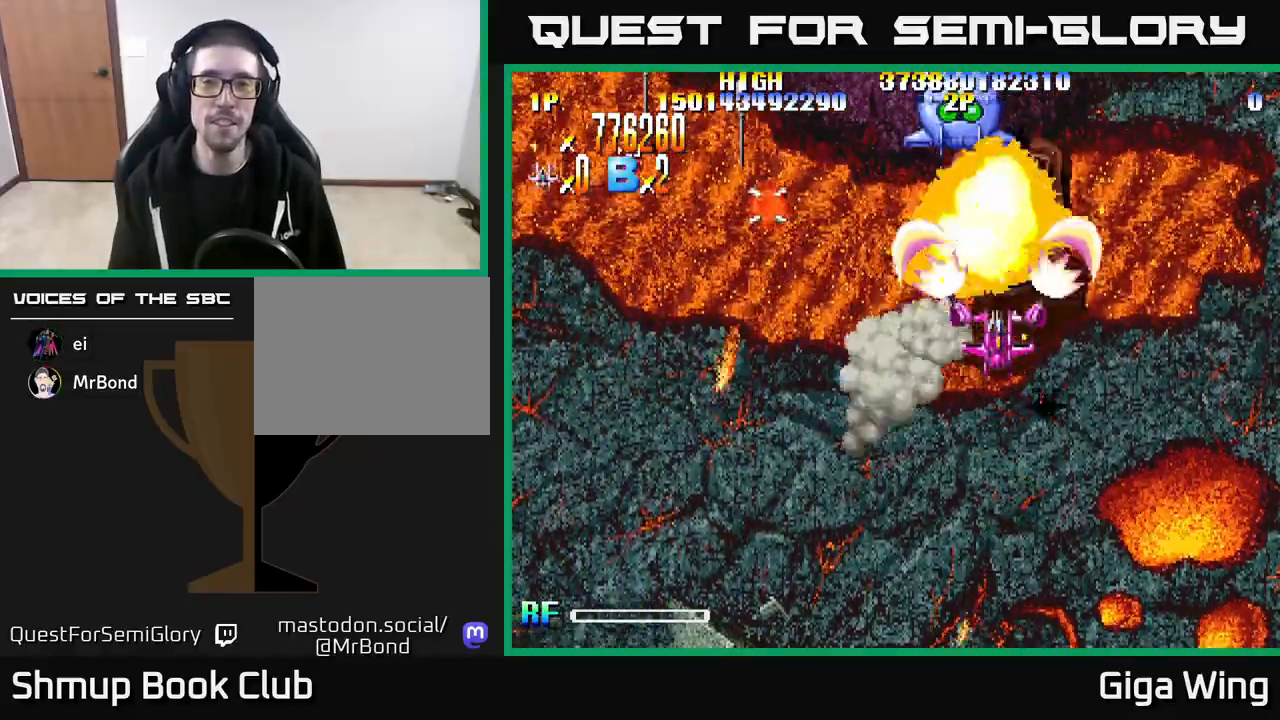
{"buttons": ["R2", "DPAD_LEFT"], "left_stick": "center", "right_stick": "center", "events": [[183, "DPAD_LEFT", "down"], [483, "DPAD_DOWN", "up"]]}
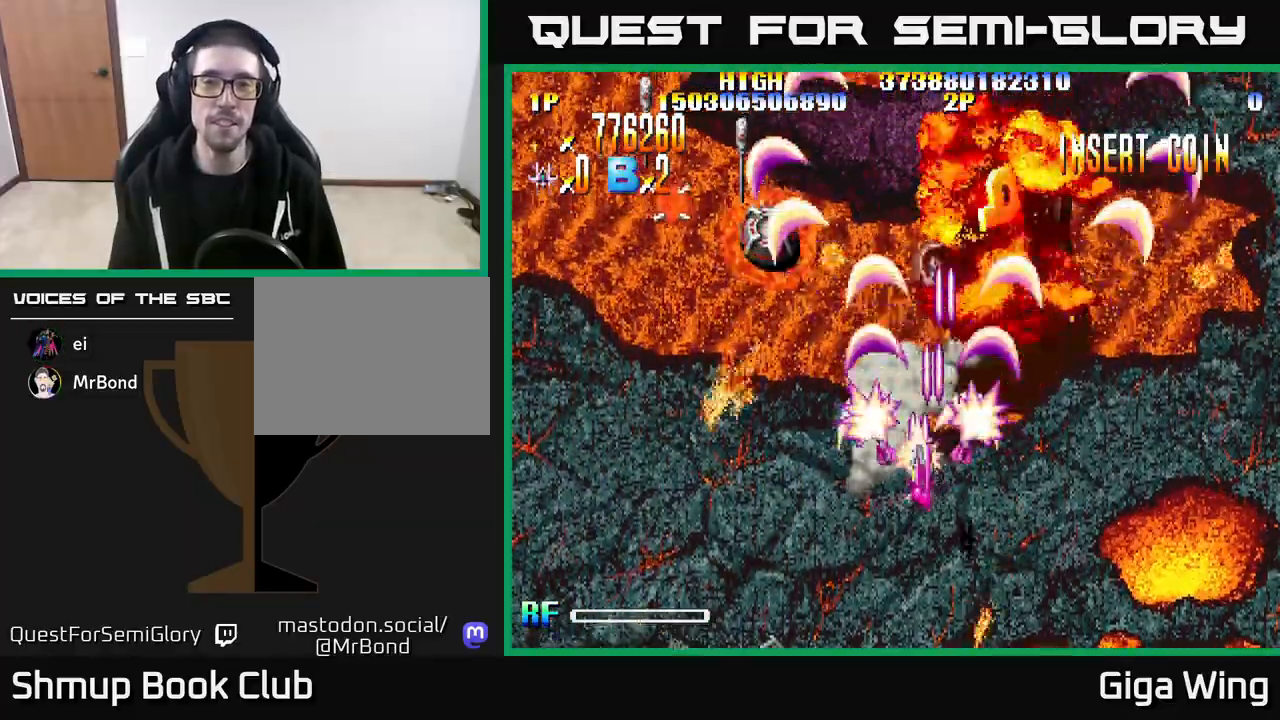
{"buttons": ["R2", "DPAD_UP", "DPAD_RIGHT"], "left_stick": "center", "right_stick": "center", "events": [[233, "DPAD_UP", "down"], [283, "DPAD_LEFT", "up"], [317, "DPAD_RIGHT", "down"]]}
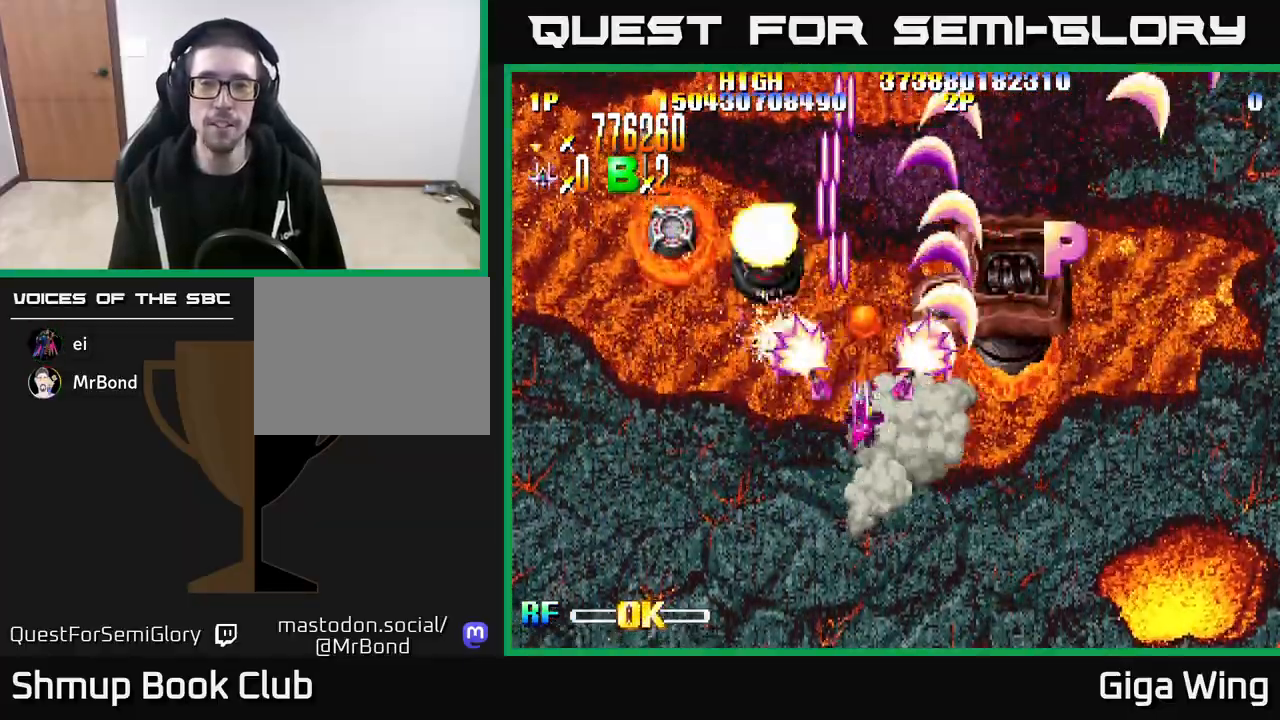
{"buttons": ["R2", "DPAD_RIGHT"], "left_stick": "center", "right_stick": "center", "events": [[17, "DPAD_UP", "up"], [233, "DPAD_UP", "down"], [467, "DPAD_UP", "up"]]}
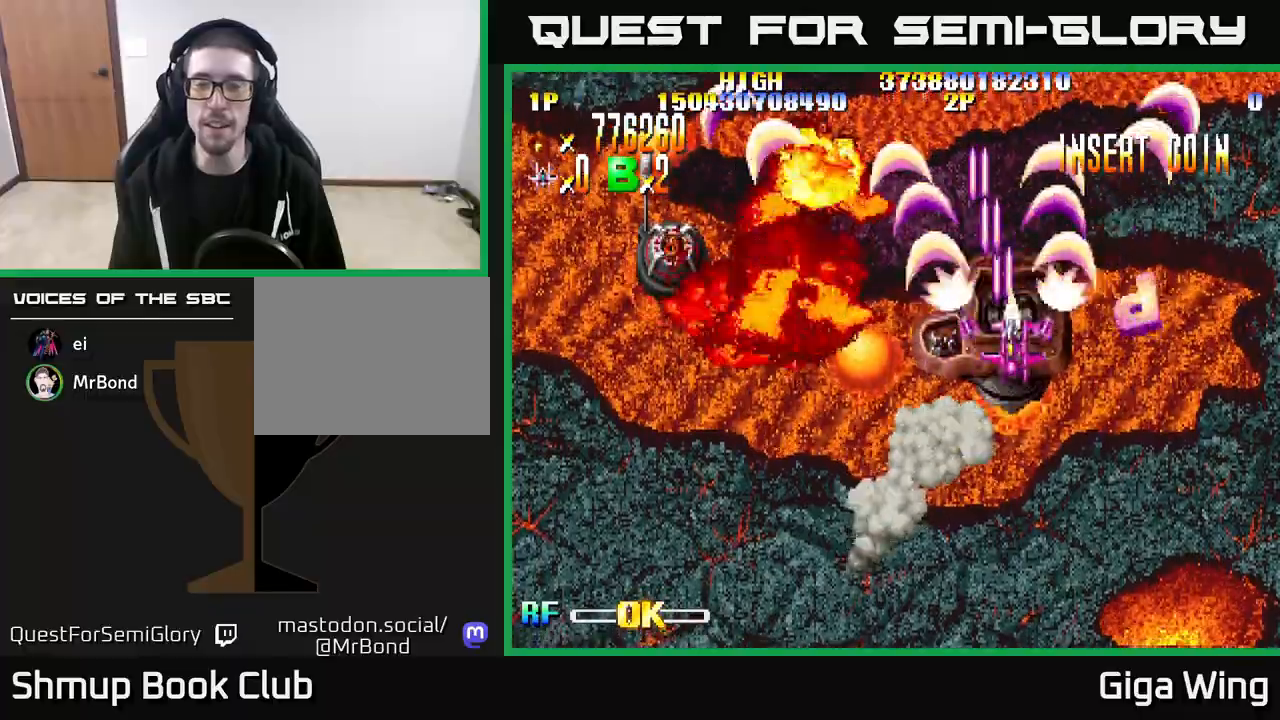
{"buttons": ["R2", "DPAD_DOWN", "DPAD_RIGHT"], "left_stick": "center", "right_stick": "center", "events": [[483, "DPAD_DOWN", "down"]]}
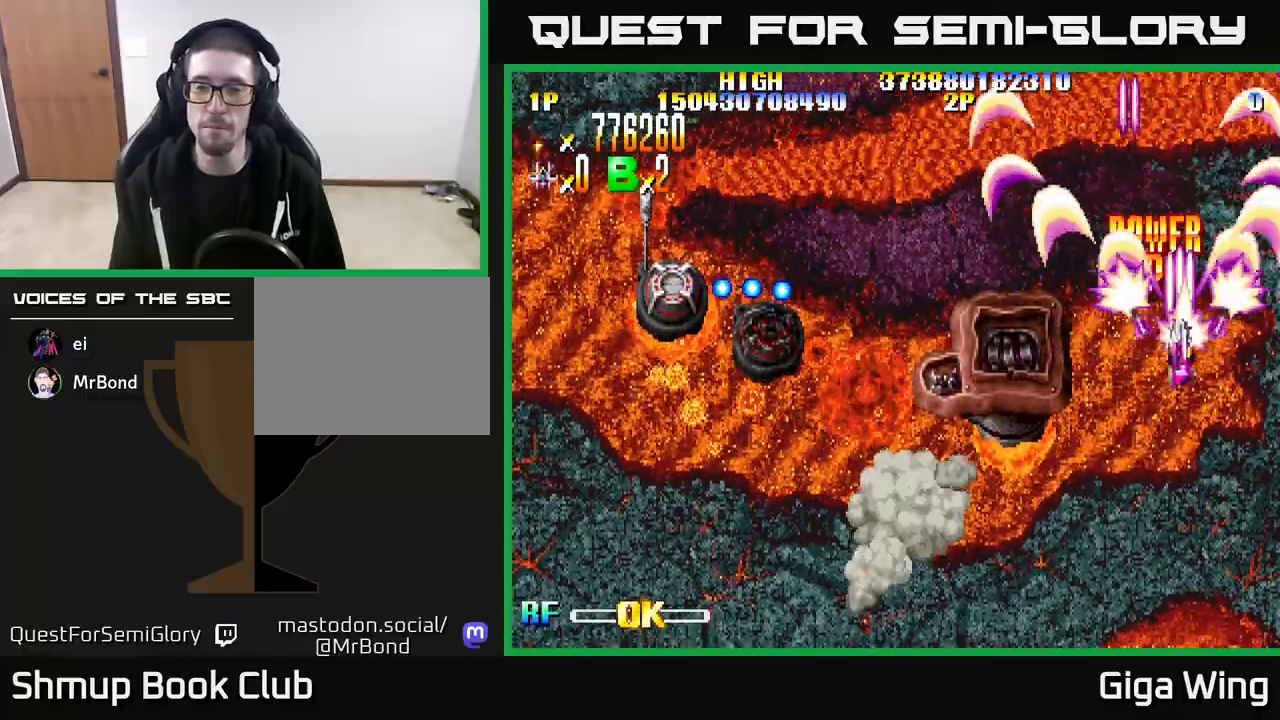
{"buttons": ["R2", "DPAD_DOWN", "DPAD_LEFT"], "left_stick": "center", "right_stick": "center", "events": [[33, "DPAD_RIGHT", "up"], [133, "DPAD_LEFT", "down"]]}
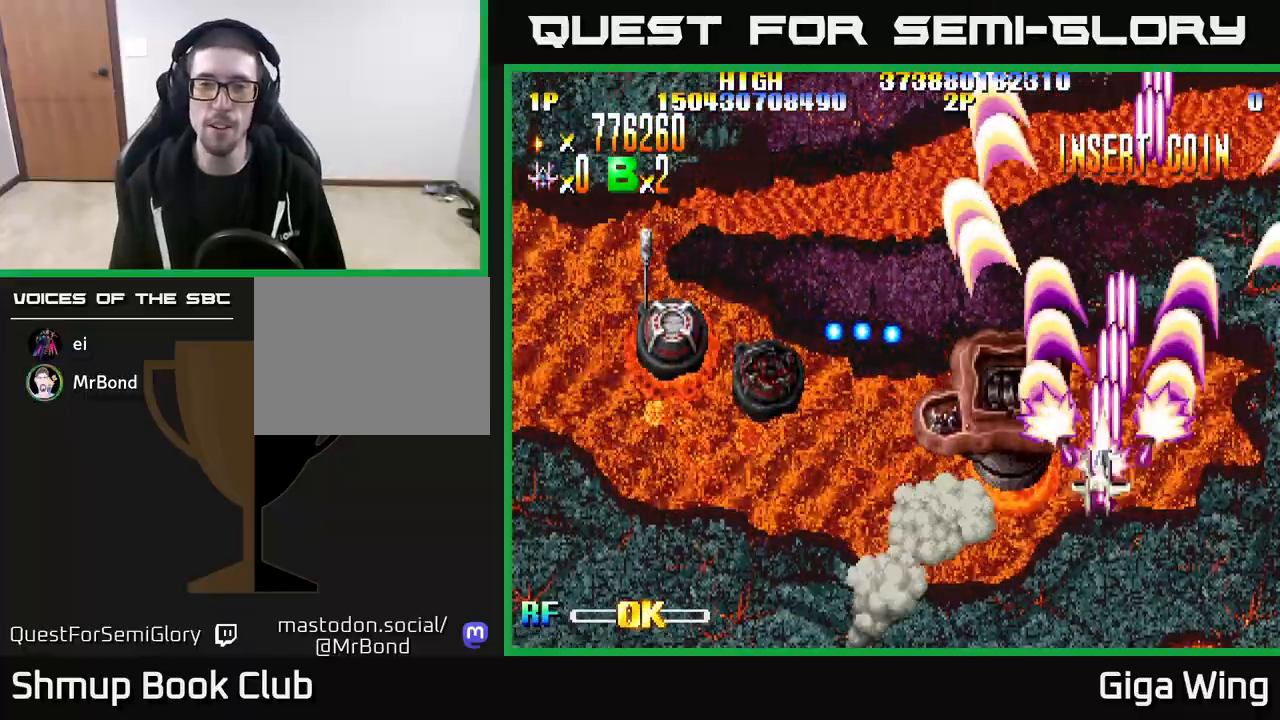
{"buttons": ["R2", "DPAD_LEFT"], "left_stick": "center", "right_stick": "center", "events": [[167, "DPAD_DOWN", "up"]]}
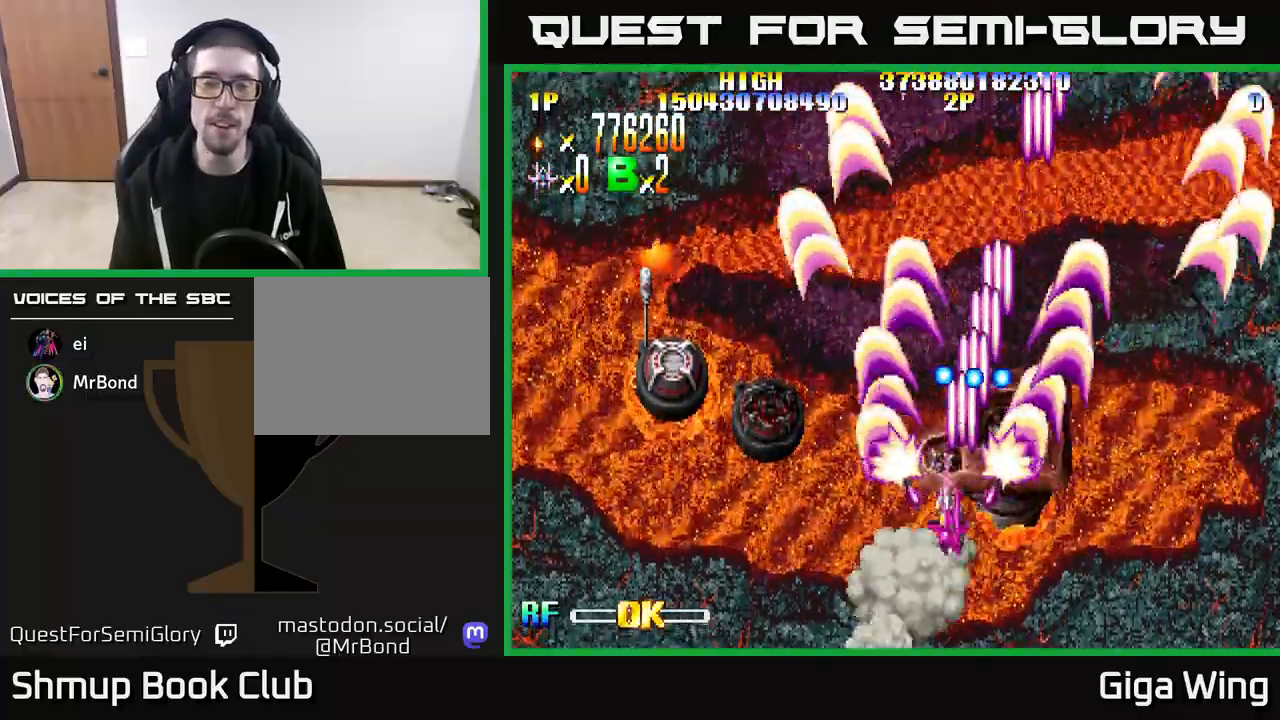
{"buttons": ["R2", "DPAD_LEFT"], "left_stick": "center", "right_stick": "center", "events": []}
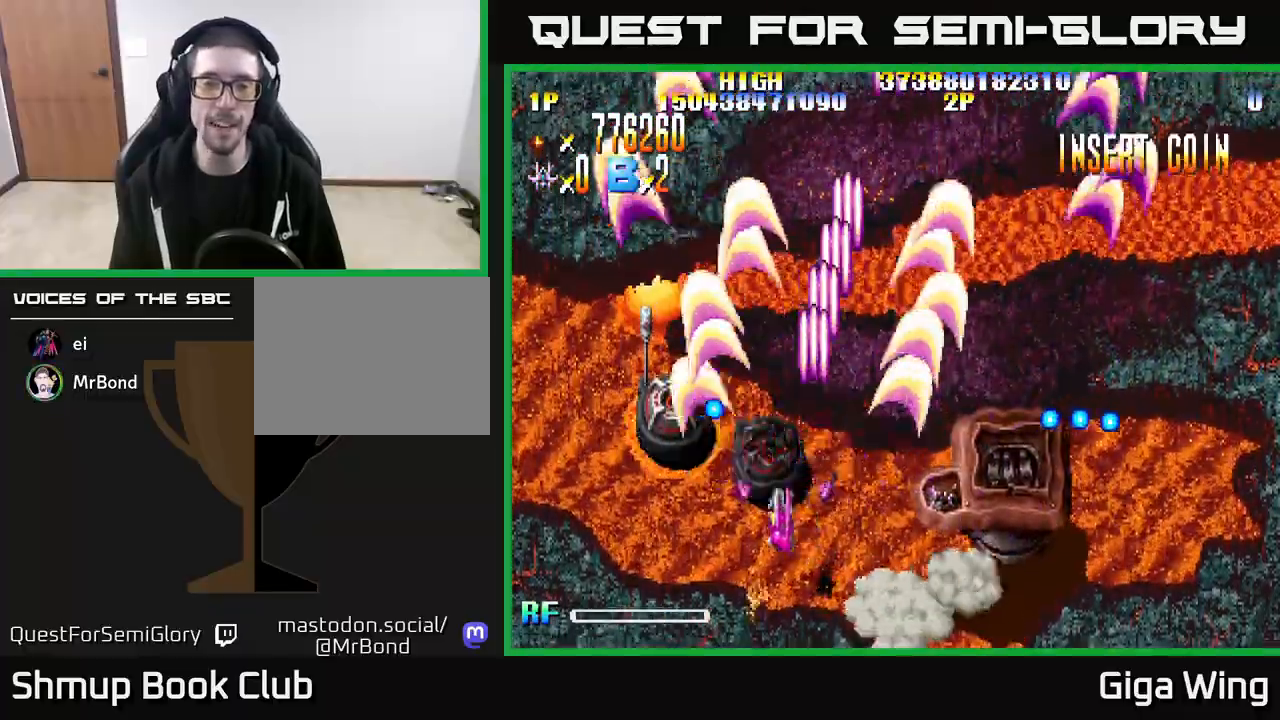
{"buttons": ["R2", "DPAD_UP", "DPAD_LEFT"], "left_stick": "center", "right_stick": "center", "events": [[83, "DPAD_DOWN", "down"], [150, "DPAD_LEFT", "up"], [200, "DPAD_DOWN", "up"], [217, "DPAD_LEFT", "down"], [383, "DPAD_UP", "down"]]}
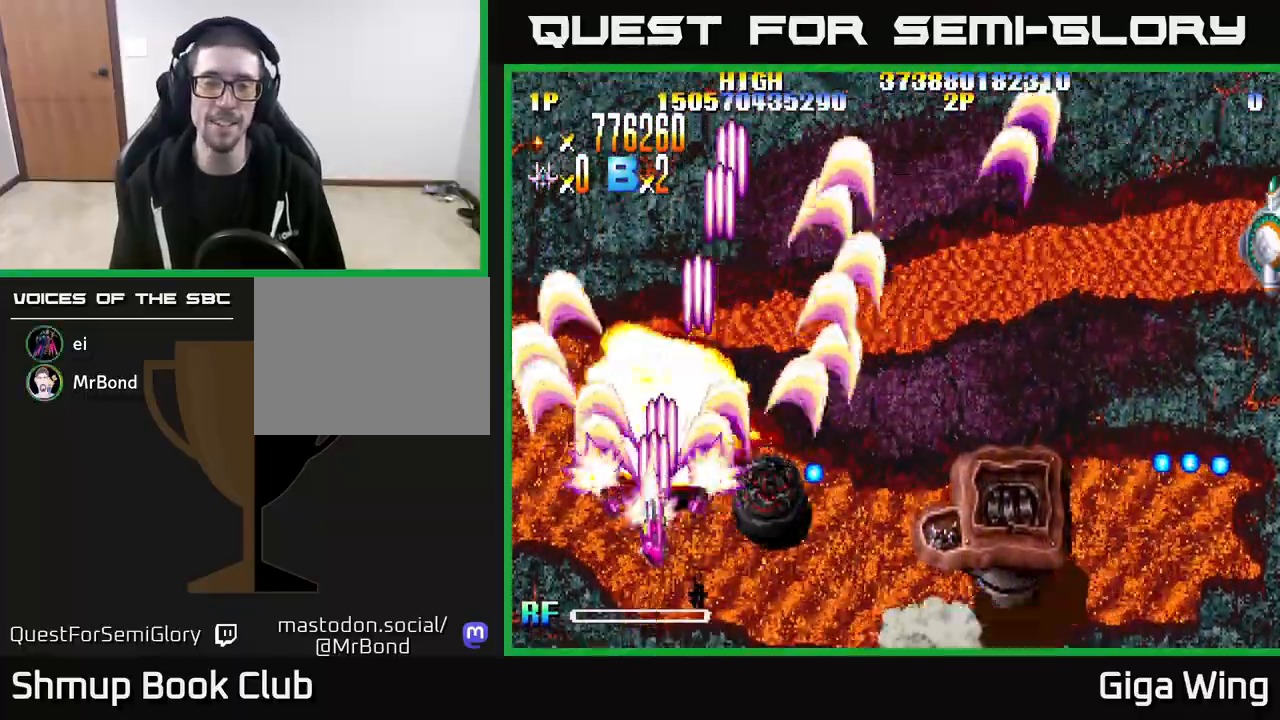
{"buttons": ["R2", "DPAD_RIGHT"], "left_stick": "center", "right_stick": "center", "events": [[67, "DPAD_LEFT", "up"], [250, "DPAD_RIGHT", "down"], [300, "DPAD_UP", "up"]]}
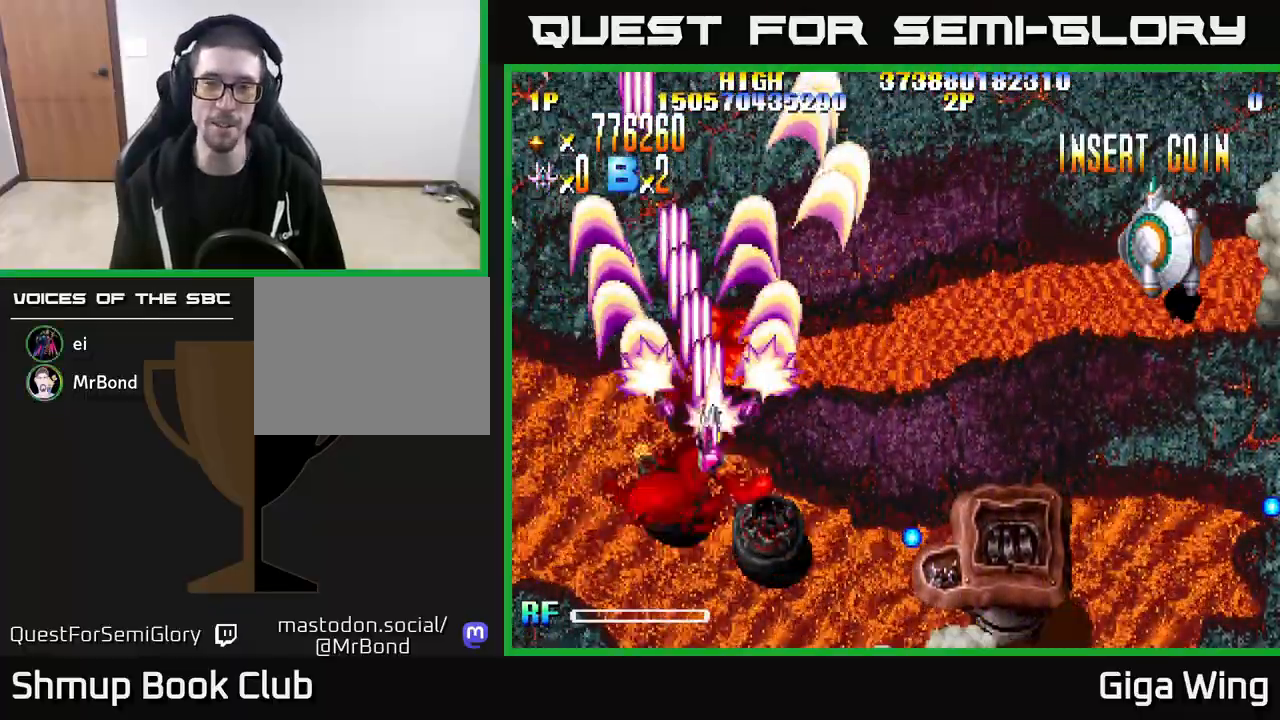
{"buttons": ["R2", "DPAD_UP", "DPAD_RIGHT"], "left_stick": "center", "right_stick": "center", "events": [[467, "DPAD_UP", "down"]]}
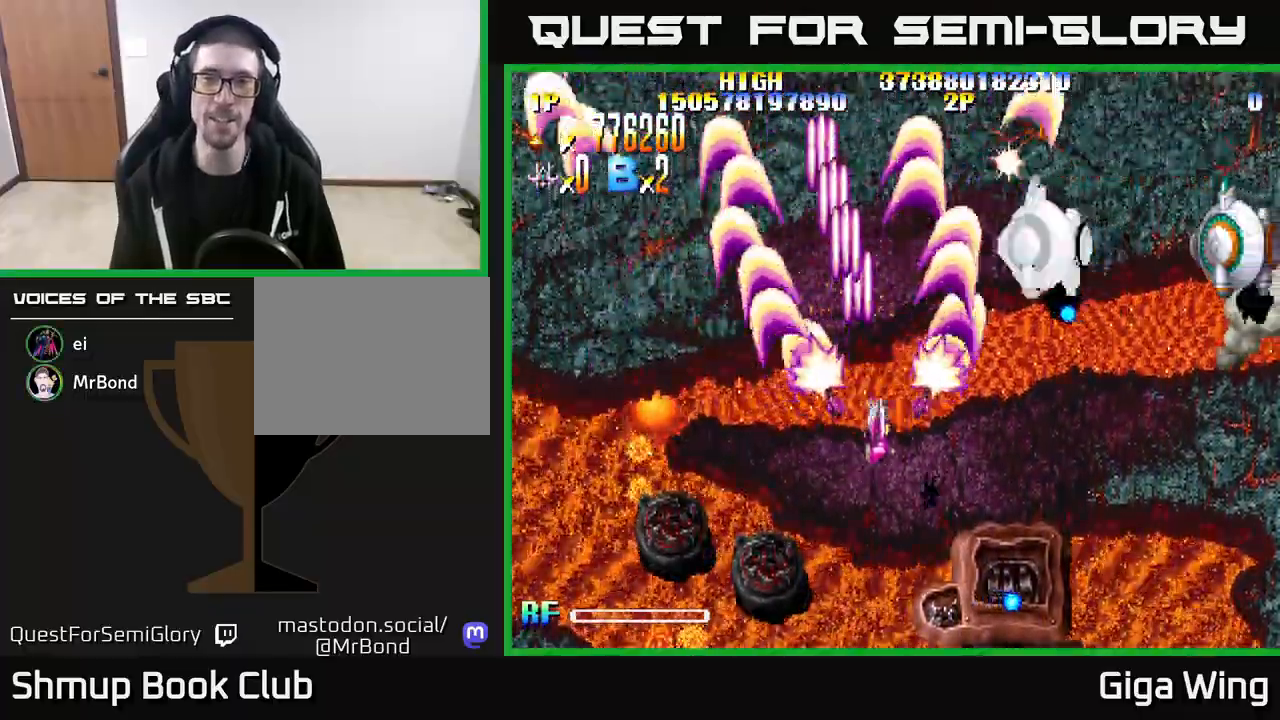
{"buttons": ["R2", "DPAD_RIGHT"], "left_stick": "center", "right_stick": "center", "events": [[83, "DPAD_UP", "up"], [200, "DPAD_DOWN", "down"], [317, "DPAD_DOWN", "up"]]}
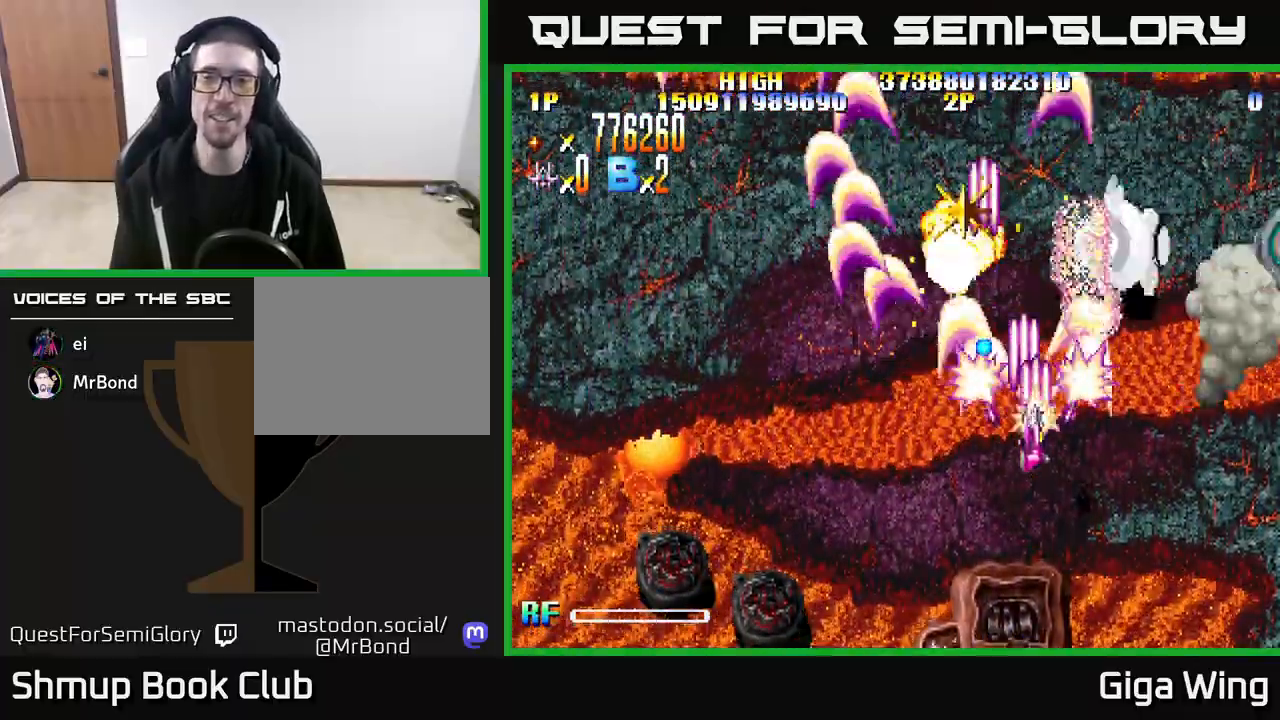
{"buttons": ["R2", "DPAD_RIGHT"], "left_stick": "center", "right_stick": "center", "events": []}
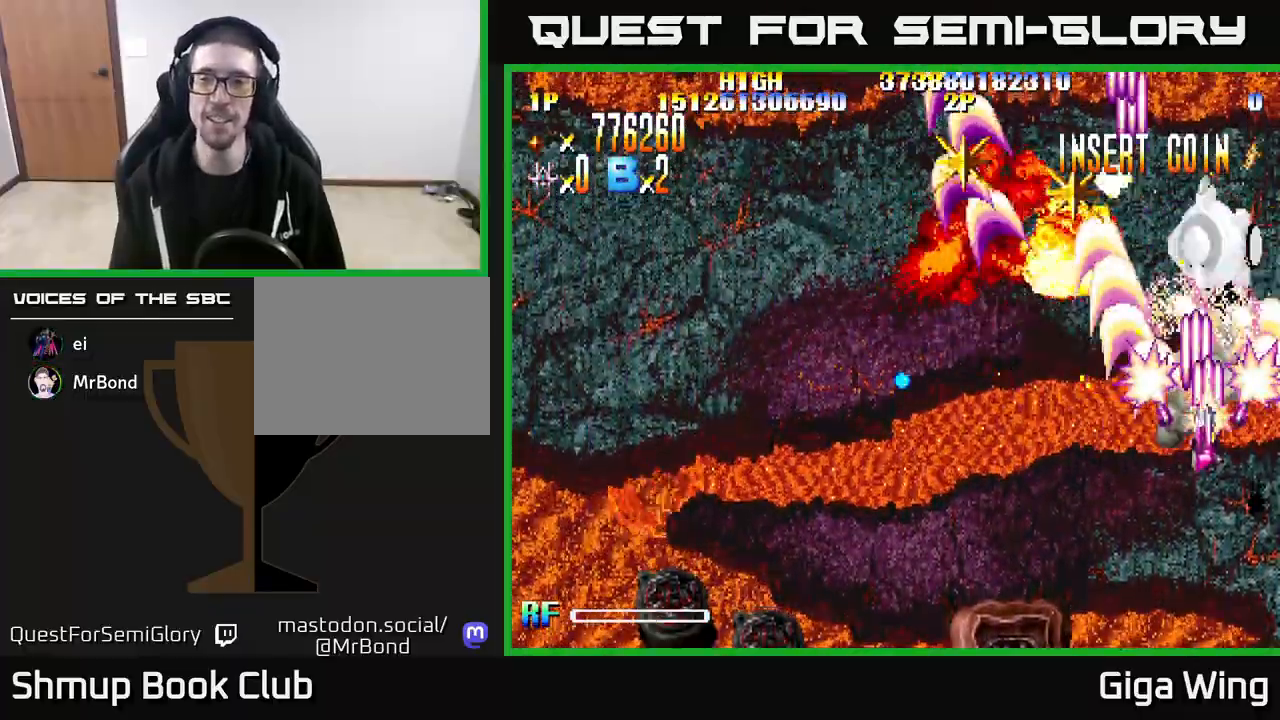
{"buttons": ["R2", "DPAD_UP", "DPAD_LEFT"], "left_stick": "center", "right_stick": "center", "events": [[33, "DPAD_DOWN", "down"], [67, "DPAD_RIGHT", "up"], [117, "DPAD_DOWN", "up"], [117, "DPAD_LEFT", "down"], [233, "DPAD_UP", "down"]]}